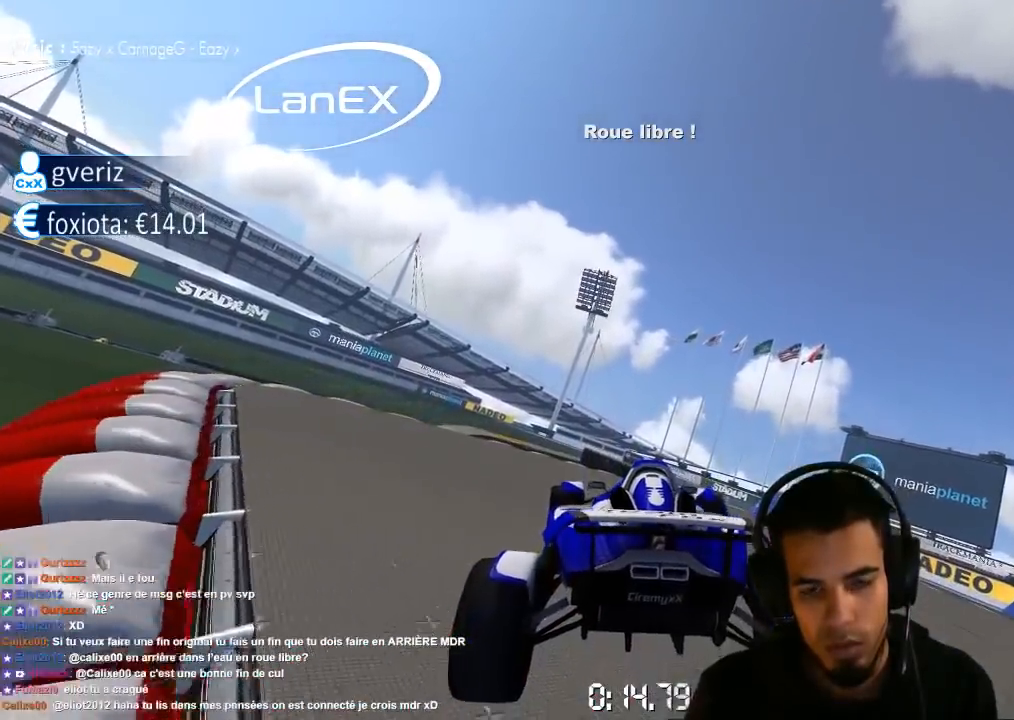
Gameplay with a controller (PlayStation layout); each line is a JSON object with the inputs held at the frame after it (dt_ms = milliseconds from this image to that frame). "events" lists button and stick changes between this image and that frame as [ms after this image, input, new state], when the widget could be followed in between. Not read: L3 R3.
{"dt_ms": 500, "buttons": ["CROSS"], "left_stick": "center", "right_stick": "center", "events": [[300, "SQUARE", "down"], [350, "left_stick", "center"], [367, "SQUARE", "up"]]}
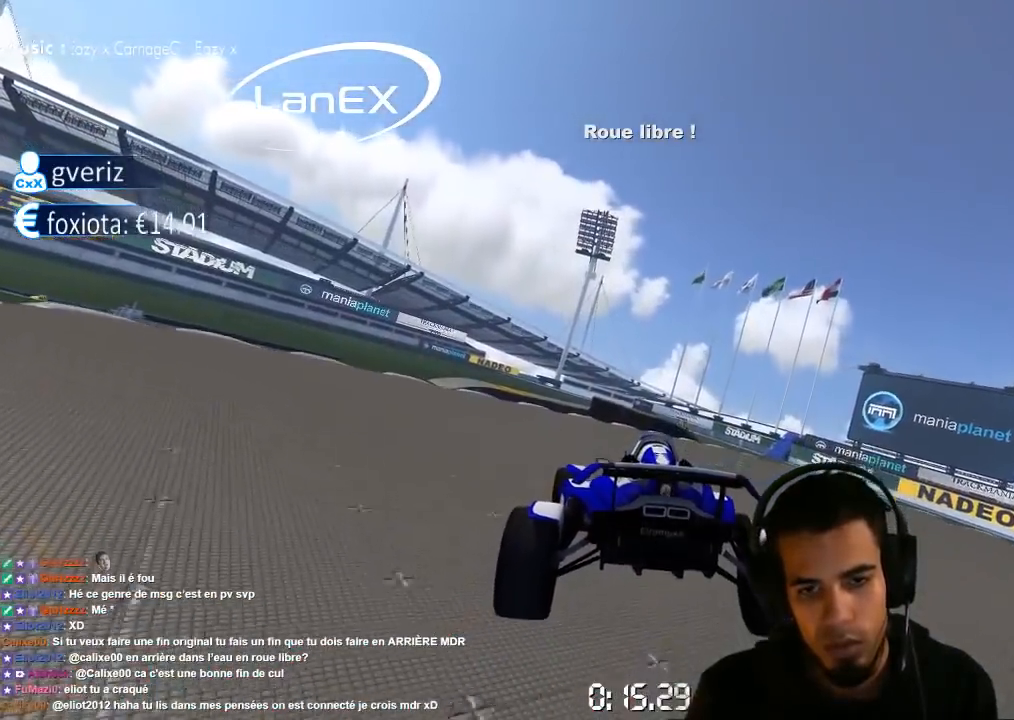
{"dt_ms": 500, "buttons": ["CROSS"], "left_stick": "left", "right_stick": "center", "events": [[317, "left_stick", "left"]]}
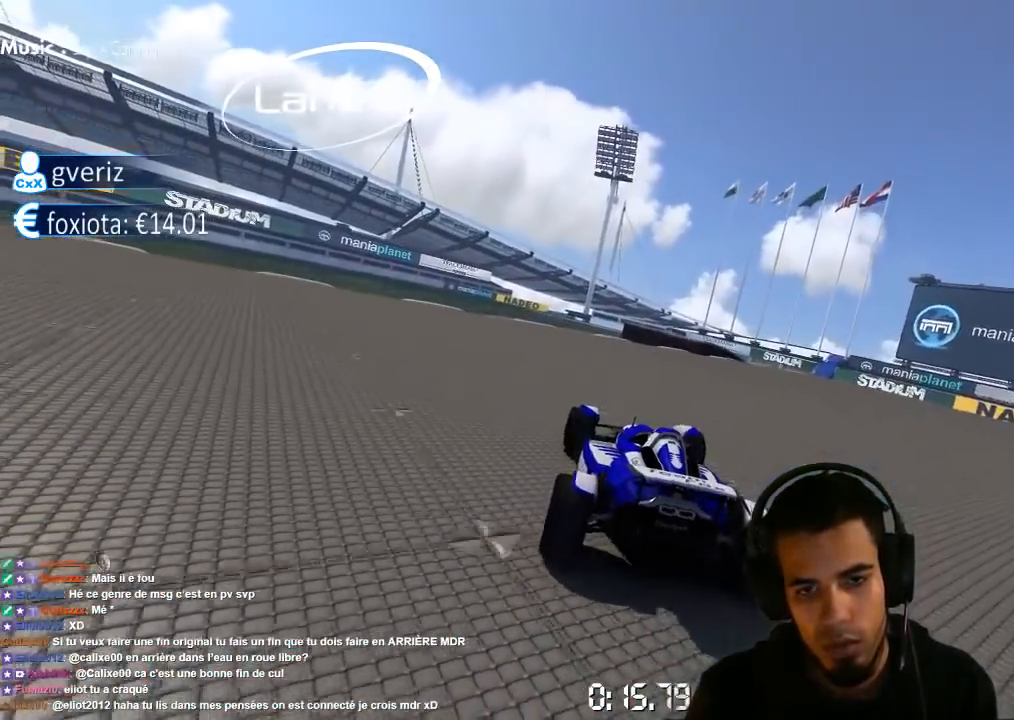
{"dt_ms": 500, "buttons": ["CROSS"], "left_stick": "center", "right_stick": "center", "events": [[67, "left_stick", "center"], [200, "left_stick", "left"], [417, "left_stick", "center"]]}
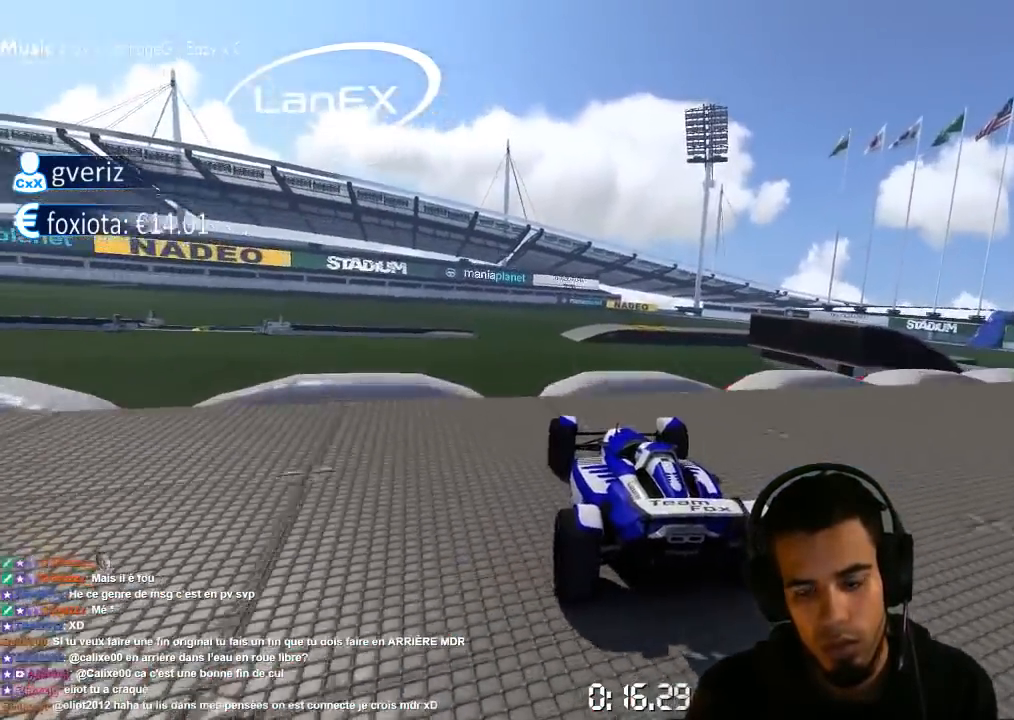
{"dt_ms": 500, "buttons": [], "left_stick": "center", "right_stick": "center", "events": [[167, "CROSS", "up"]]}
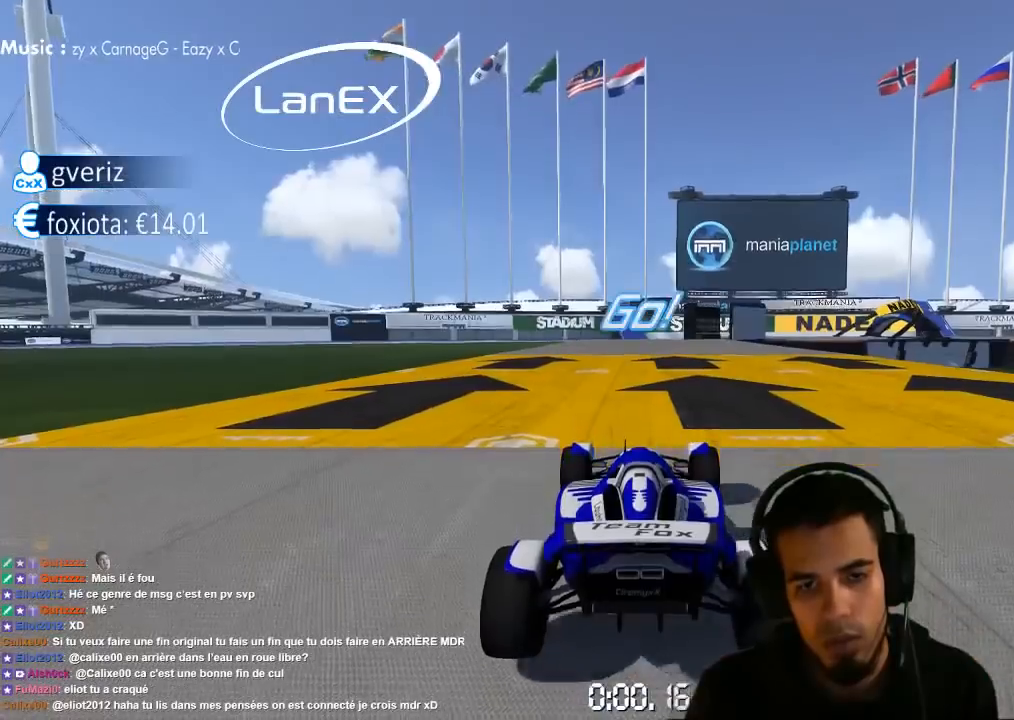
{"dt_ms": 500, "buttons": ["CROSS"], "left_stick": "left", "right_stick": "center", "events": [[33, "CROSS", "down"], [367, "left_stick", "left"]]}
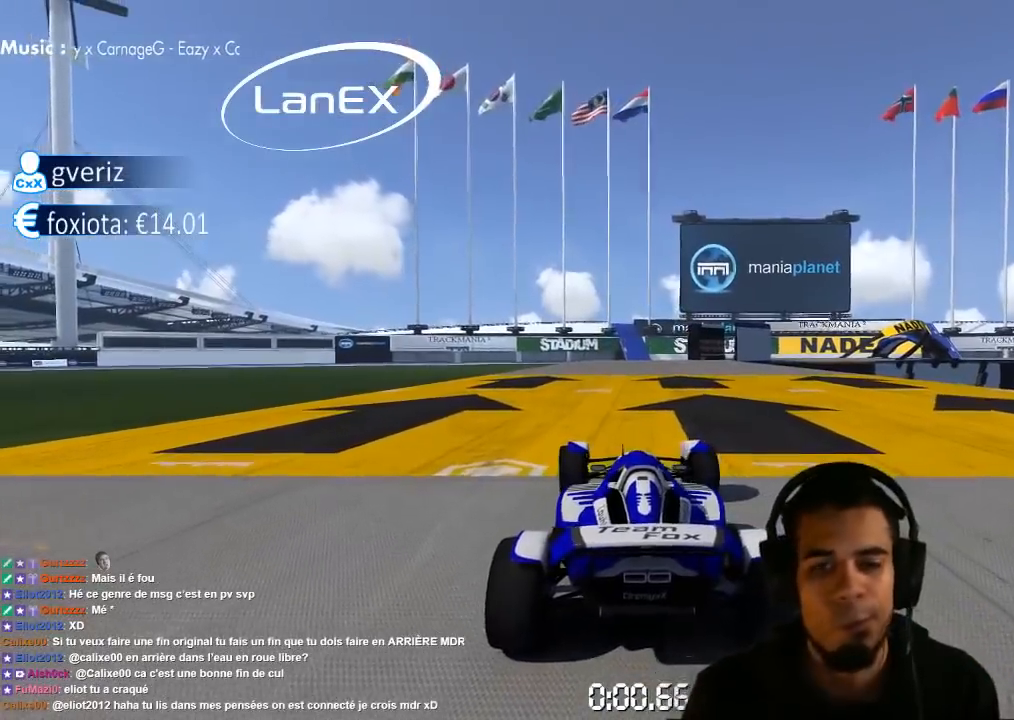
{"dt_ms": 500, "buttons": ["CROSS"], "left_stick": "center", "right_stick": "center", "events": [[67, "left_stick", "center"]]}
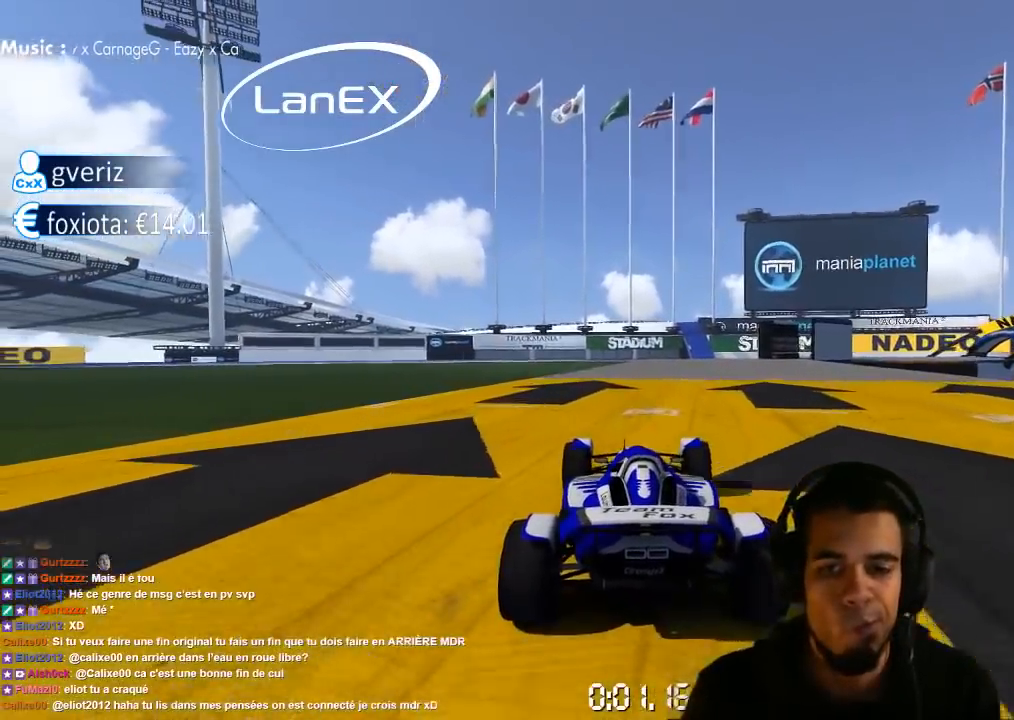
{"dt_ms": 500, "buttons": ["CROSS"], "left_stick": "up-right", "right_stick": "center", "events": [[300, "left_stick", "right"], [350, "left_stick", "up-right"]]}
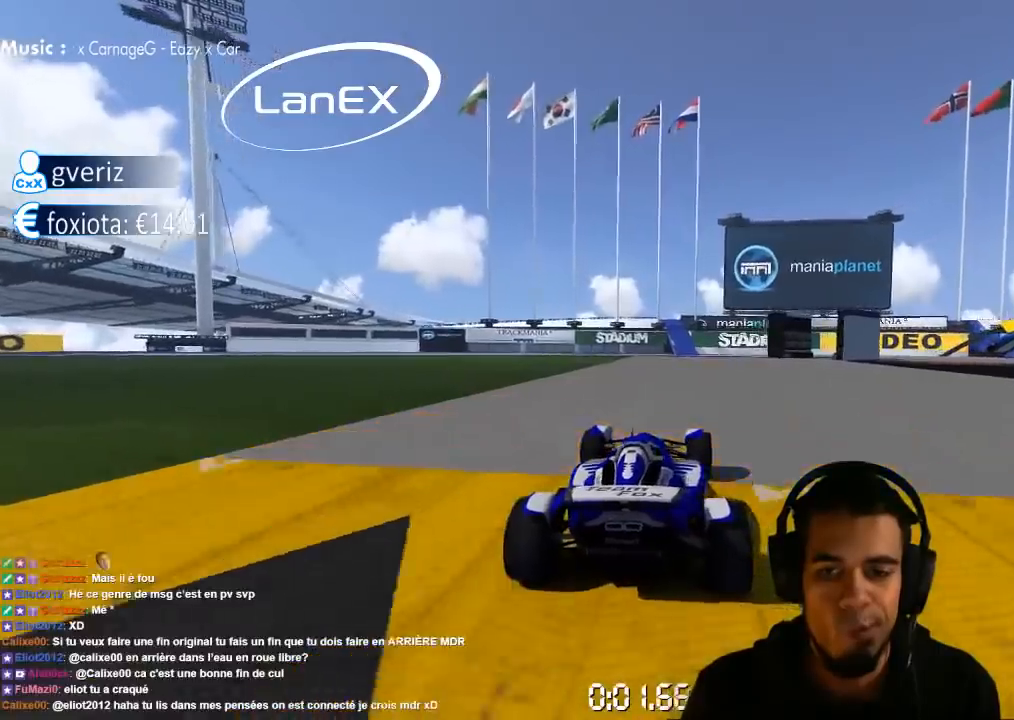
{"dt_ms": 500, "buttons": ["CROSS", "SQUARE"], "left_stick": "up-right", "right_stick": "center", "events": [[367, "SQUARE", "down"]]}
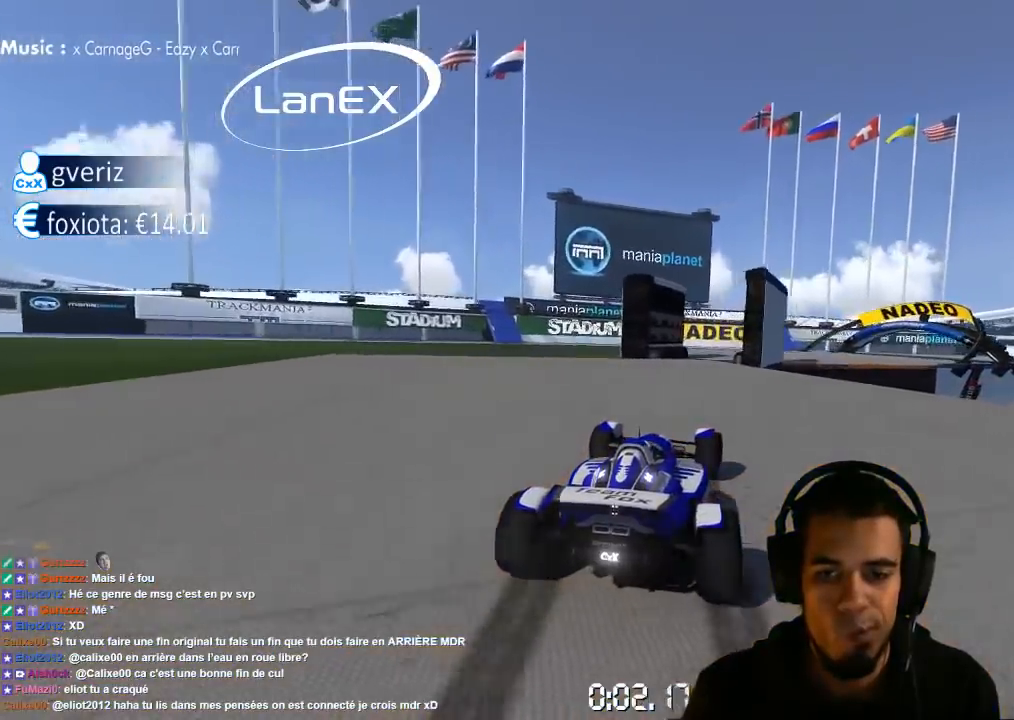
{"dt_ms": 500, "buttons": ["CROSS"], "left_stick": "up-right", "right_stick": "center", "events": [[300, "SQUARE", "up"]]}
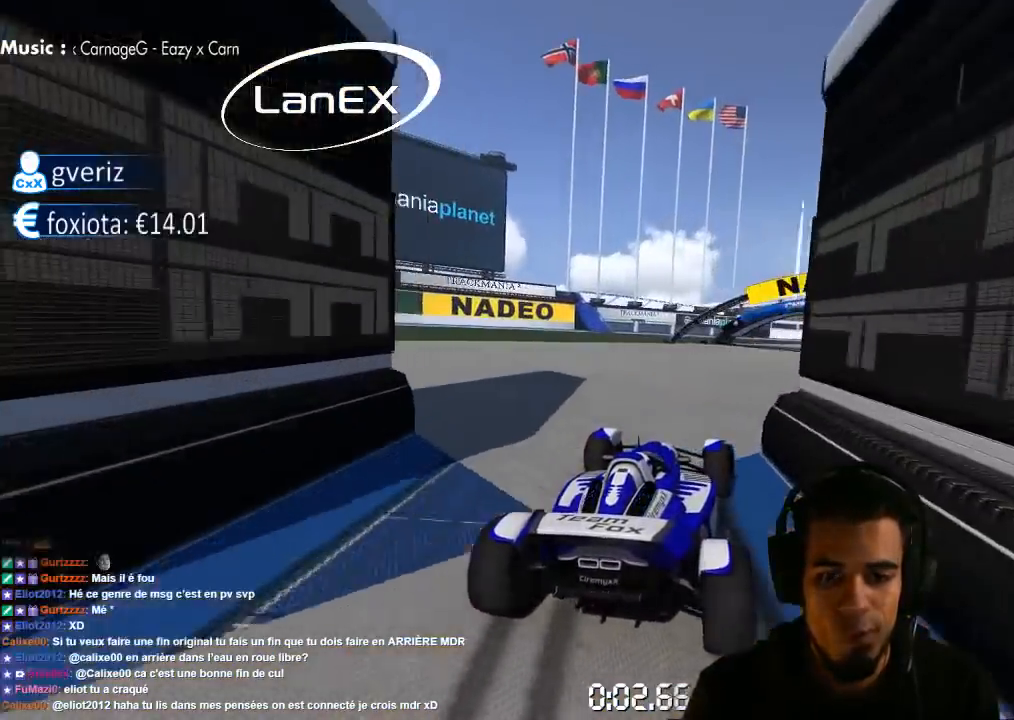
{"dt_ms": 500, "buttons": ["CROSS"], "left_stick": "up-right", "right_stick": "center", "events": []}
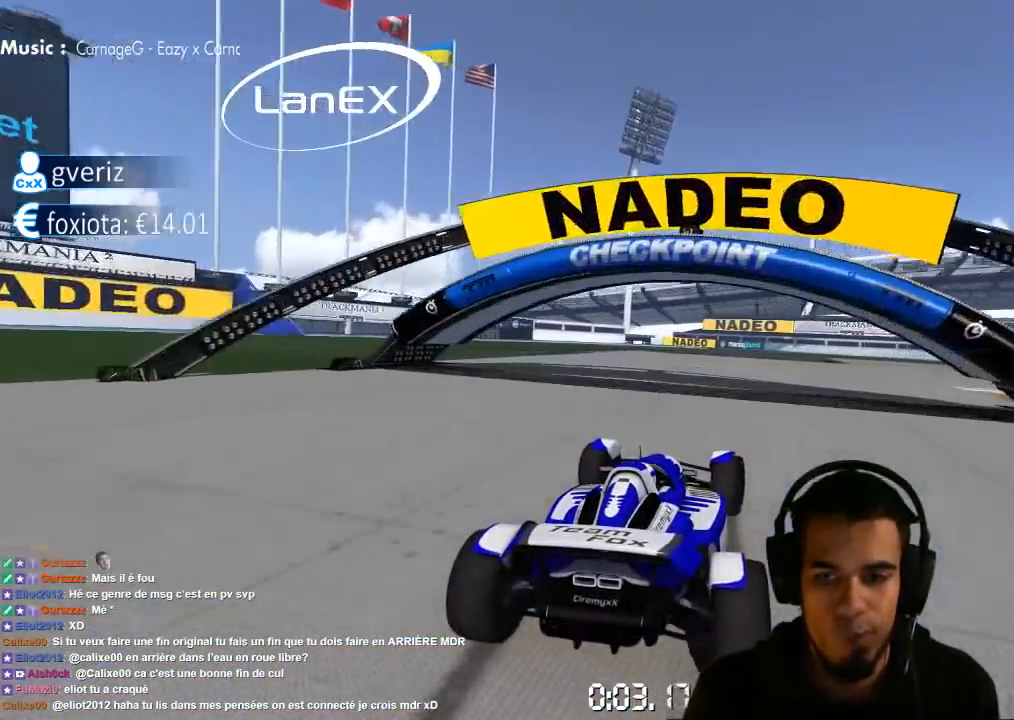
{"dt_ms": 500, "buttons": ["CROSS"], "left_stick": "up-right", "right_stick": "center", "events": []}
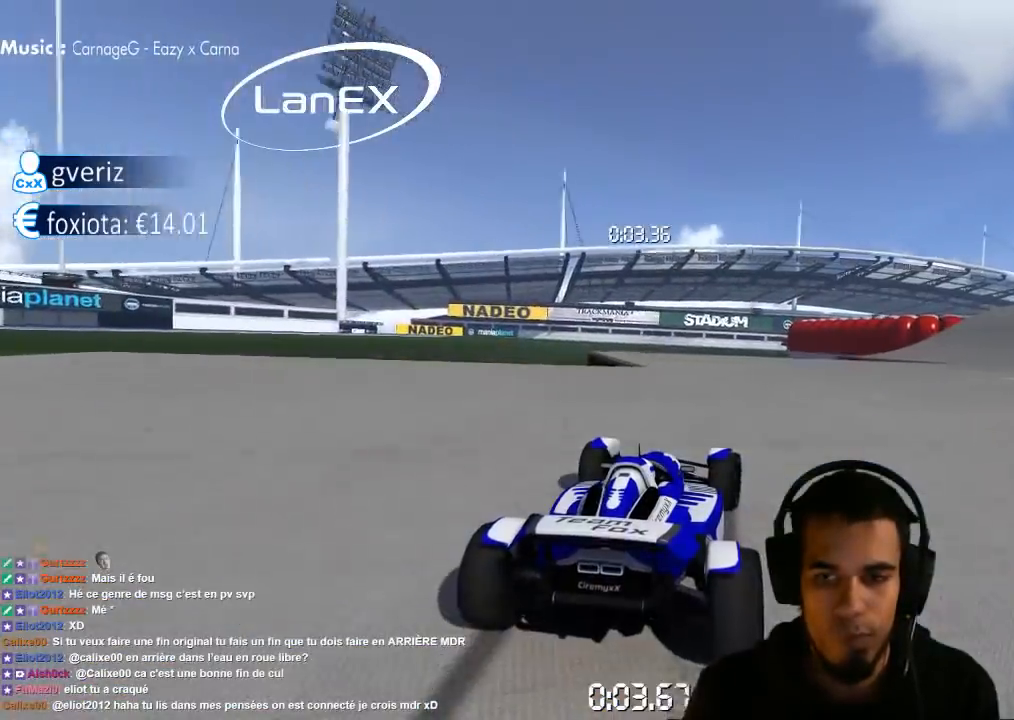
{"dt_ms": 500, "buttons": ["CROSS"], "left_stick": "up-right", "right_stick": "center", "events": []}
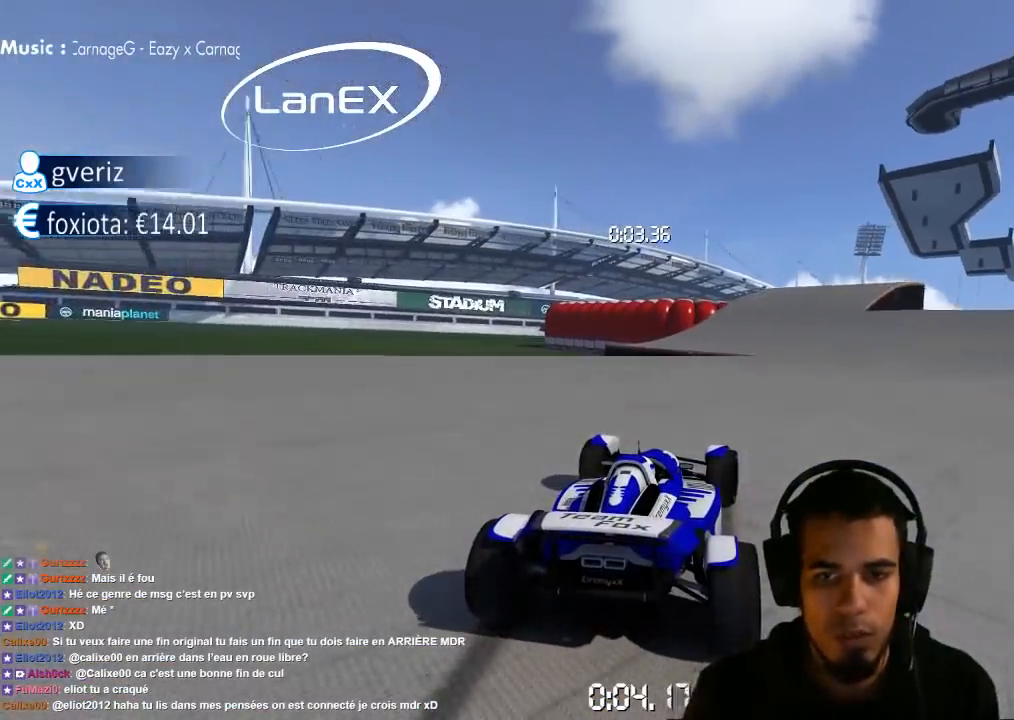
{"dt_ms": 500, "buttons": ["CROSS"], "left_stick": "left", "right_stick": "center", "events": [[200, "left_stick", "center"], [350, "left_stick", "left"]]}
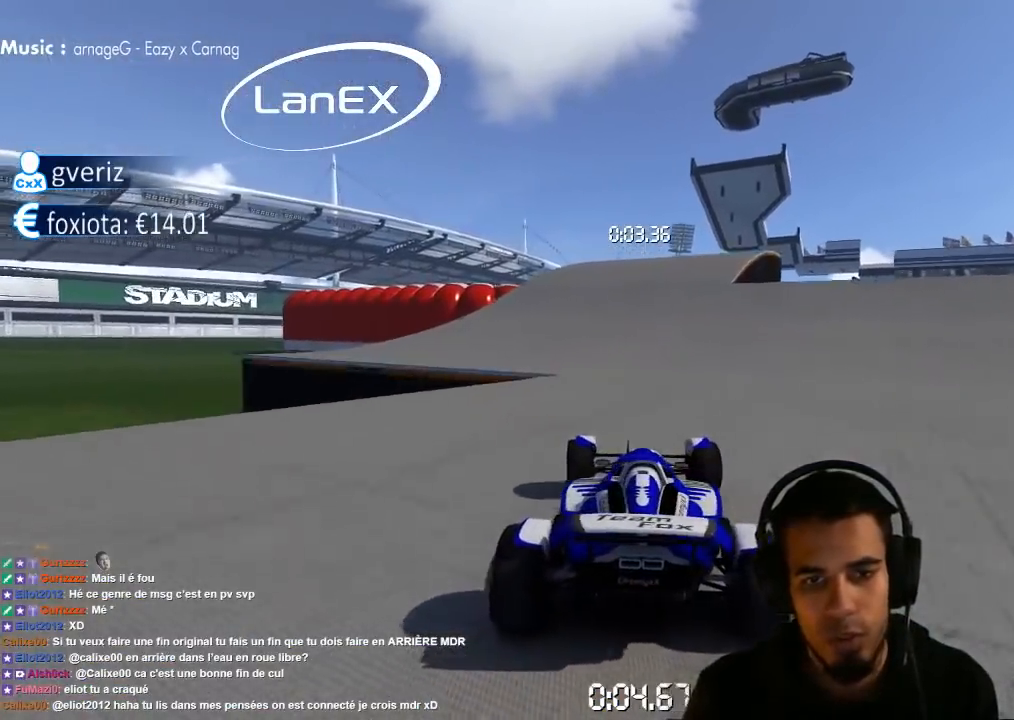
{"dt_ms": 500, "buttons": ["CROSS"], "left_stick": "left", "right_stick": "center", "events": [[133, "left_stick", "center"], [283, "left_stick", "left"]]}
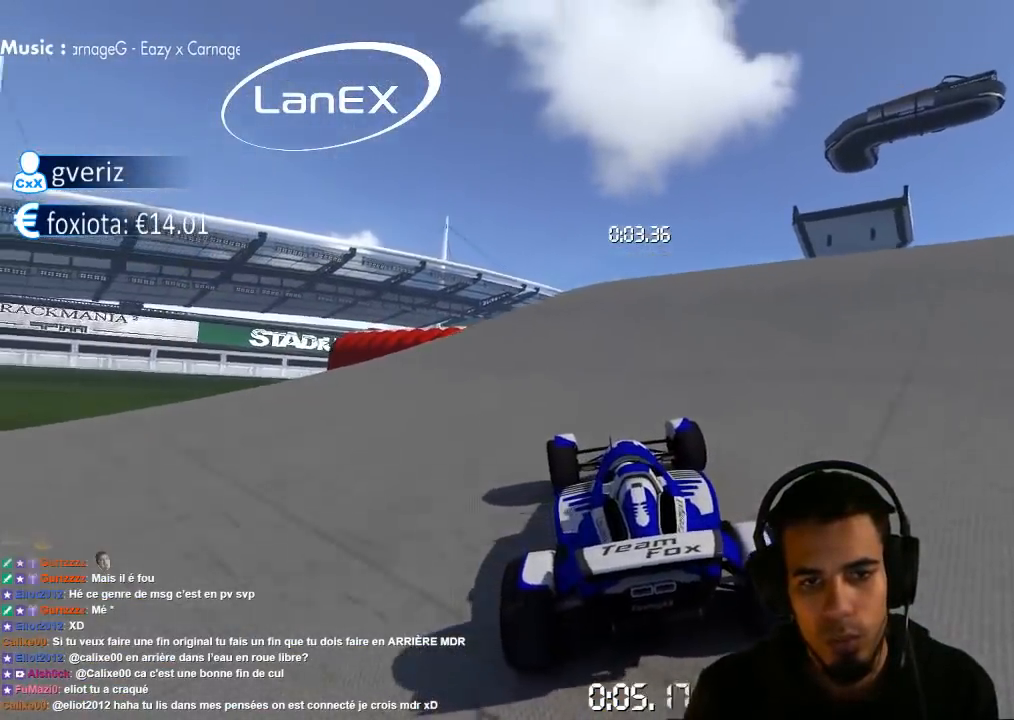
{"dt_ms": 500, "buttons": ["CROSS"], "left_stick": "center", "right_stick": "center", "events": [[67, "left_stick", "center"]]}
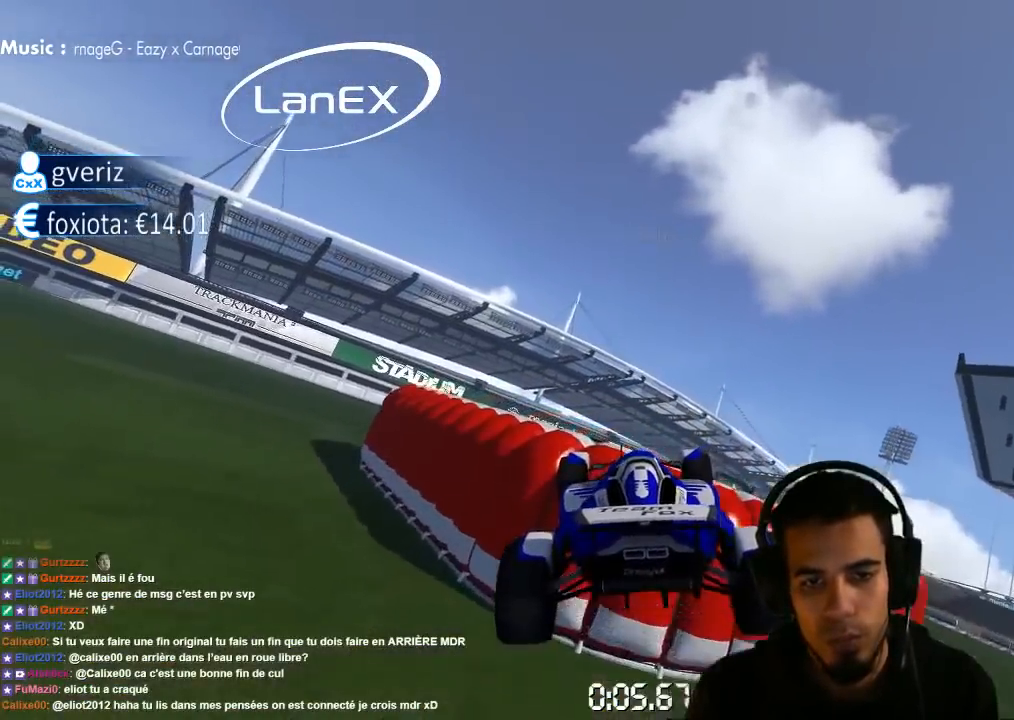
{"dt_ms": 500, "buttons": ["CROSS"], "left_stick": "right", "right_stick": "center", "events": [[200, "left_stick", "right"]]}
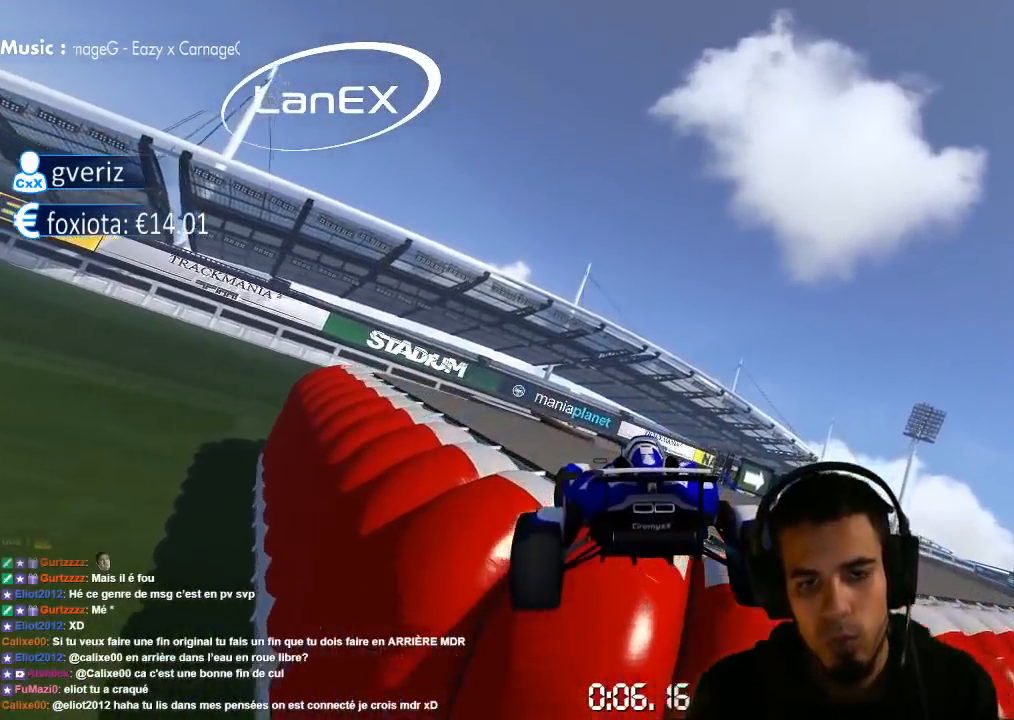
{"dt_ms": 500, "buttons": ["CROSS"], "left_stick": "center", "right_stick": "center", "events": [[183, "SQUARE", "down"], [250, "SQUARE", "up"], [367, "left_stick", "center"]]}
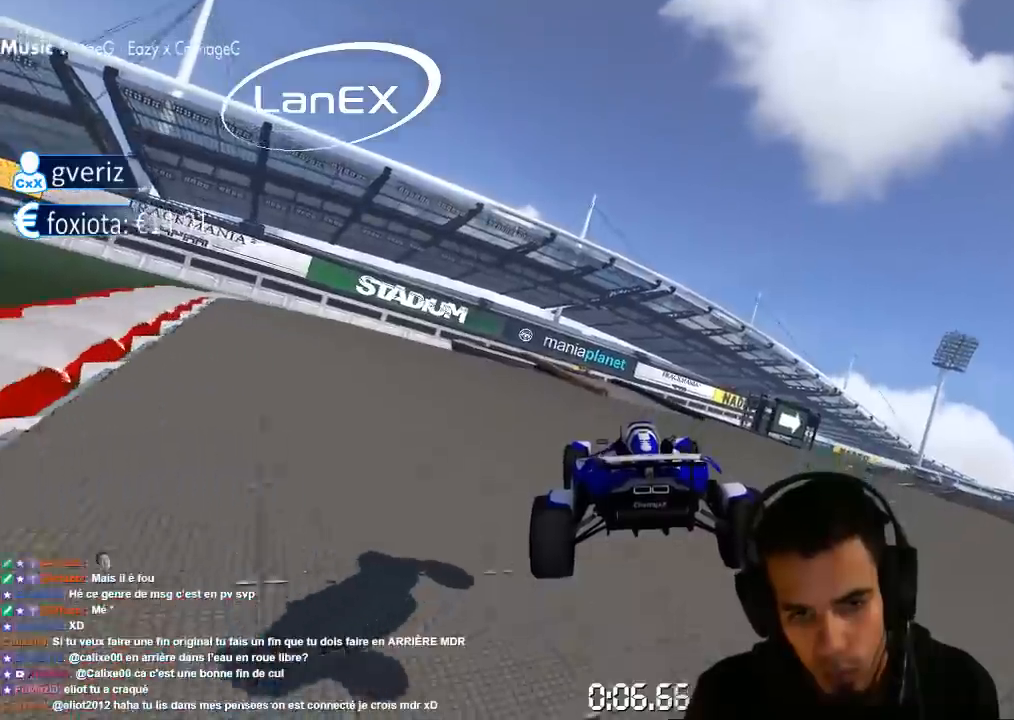
{"dt_ms": 1000, "buttons": ["CROSS"], "left_stick": "left", "right_stick": "center", "events": [[233, "left_stick", "right"], [567, "left_stick", "left"], [833, "left_stick", "center"], [900, "left_stick", "left"]]}
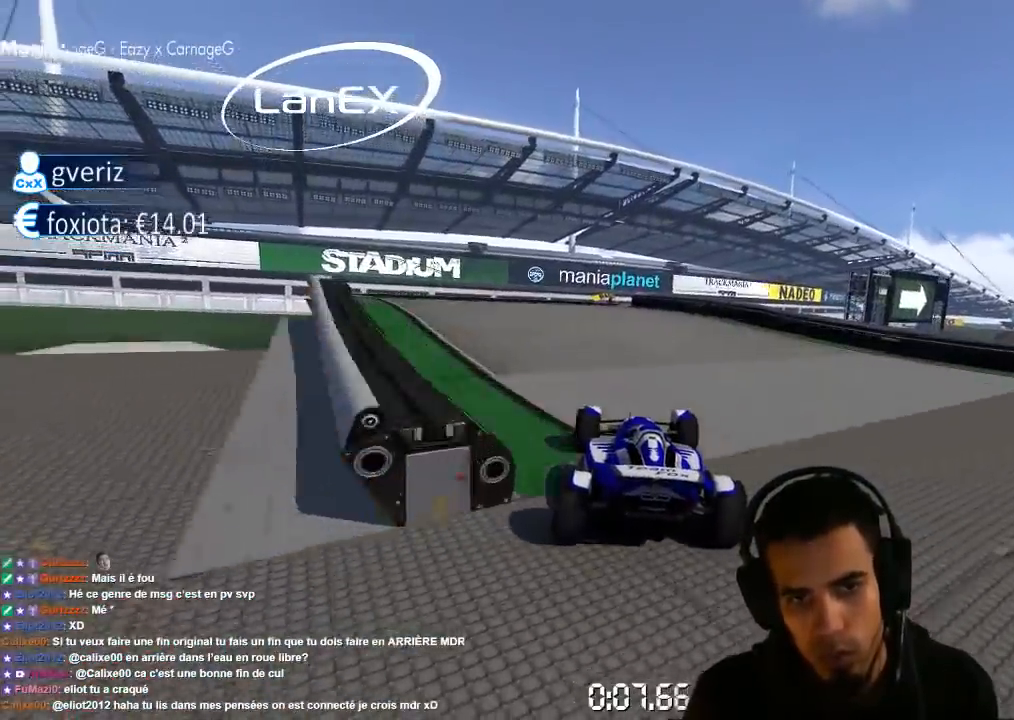
{"dt_ms": 1000, "buttons": ["CROSS"], "left_stick": "right", "right_stick": "center", "events": [[267, "left_stick", "right"], [400, "left_stick", "center"], [450, "left_stick", "right"], [567, "left_stick", "center"], [917, "left_stick", "right"]]}
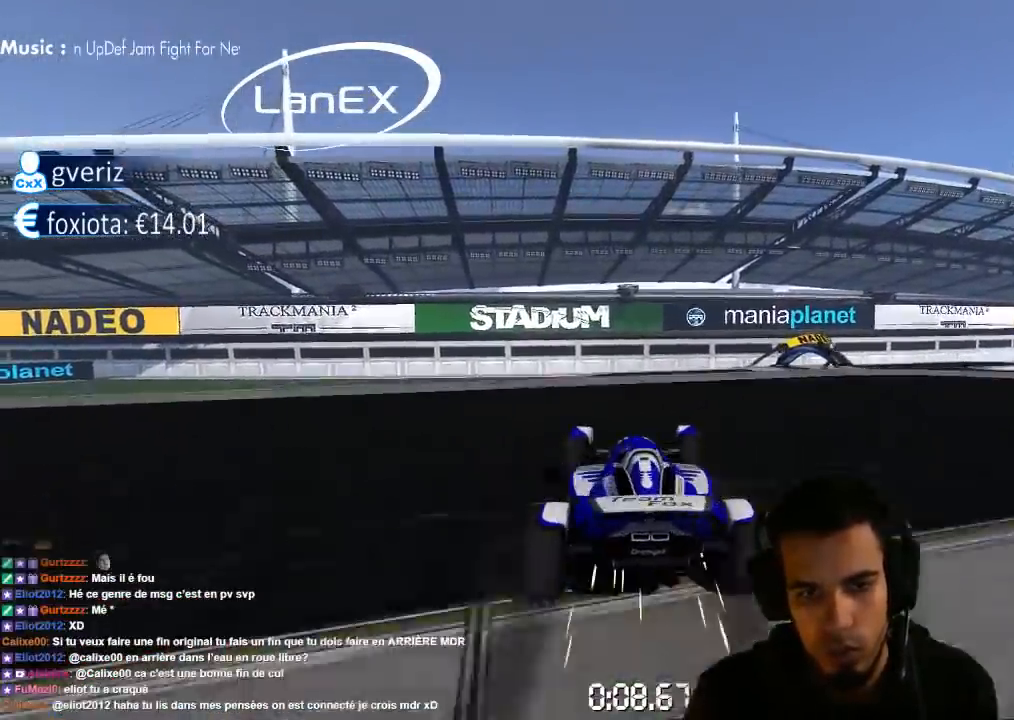
{"dt_ms": 500, "buttons": ["CROSS"], "left_stick": "left", "right_stick": "center", "events": [[317, "left_stick", "center"], [417, "SQUARE", "down"], [467, "left_stick", "left"], [500, "SQUARE", "up"]]}
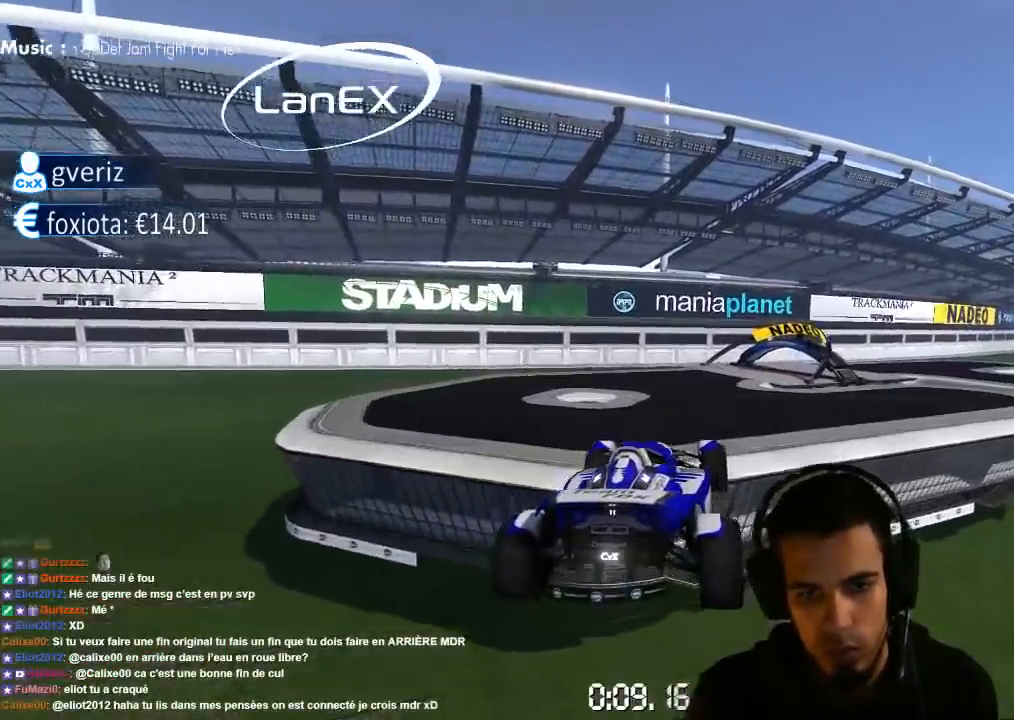
{"dt_ms": 500, "buttons": ["CROSS"], "left_stick": "center", "right_stick": "center", "events": [[150, "left_stick", "center"]]}
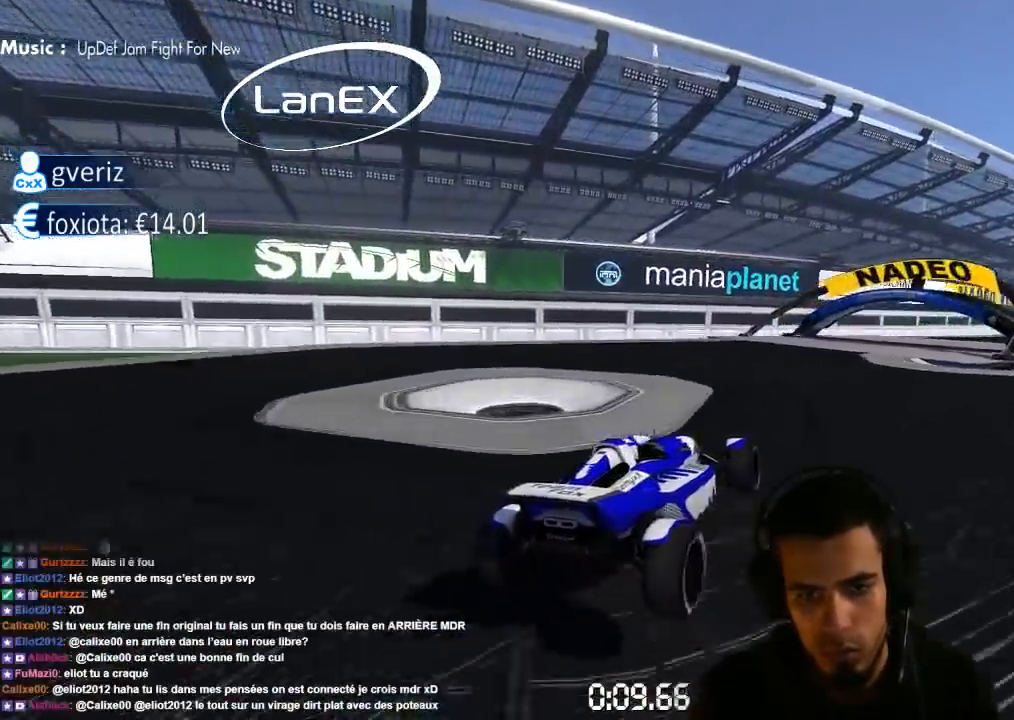
{"dt_ms": 500, "buttons": ["CROSS"], "left_stick": "right", "right_stick": "center", "events": [[150, "left_stick", "right"]]}
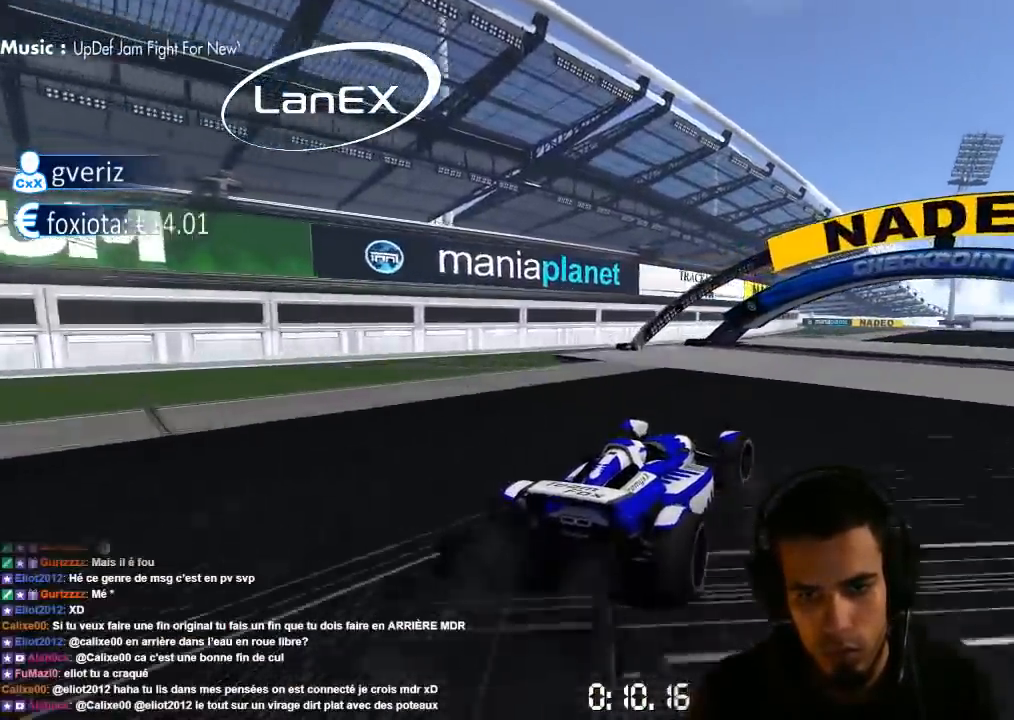
{"dt_ms": 500, "buttons": ["CROSS"], "left_stick": "right", "right_stick": "center", "events": [[133, "R2", "down"], [183, "R2", "up"]]}
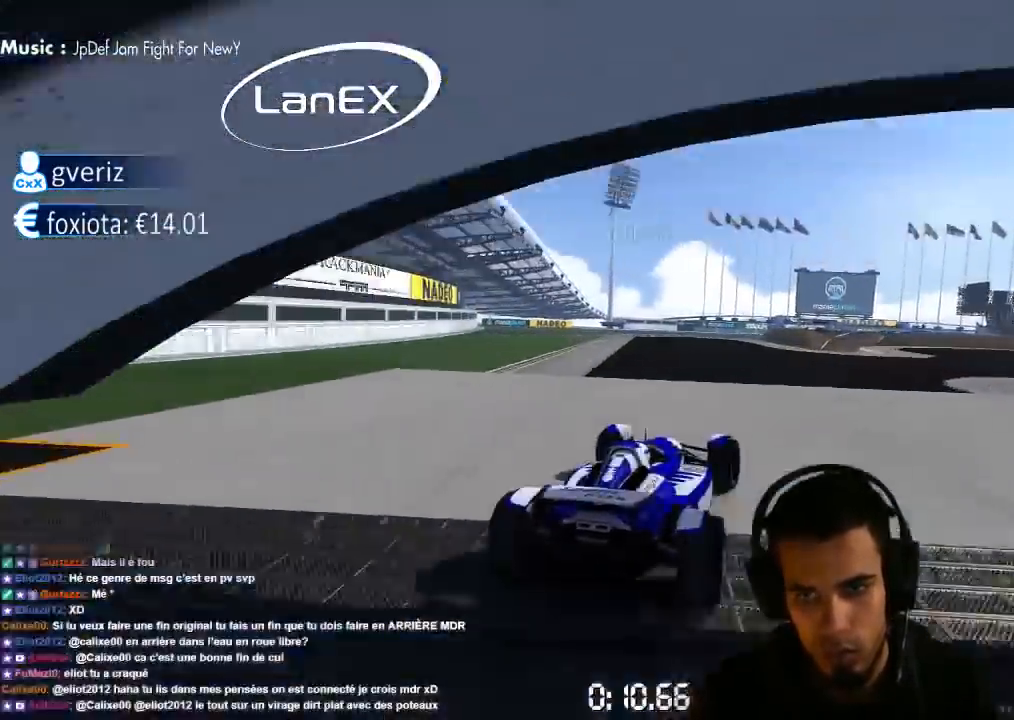
{"dt_ms": 500, "buttons": ["CROSS"], "left_stick": "right", "right_stick": "center", "events": [[50, "SQUARE", "down"], [167, "SQUARE", "up"]]}
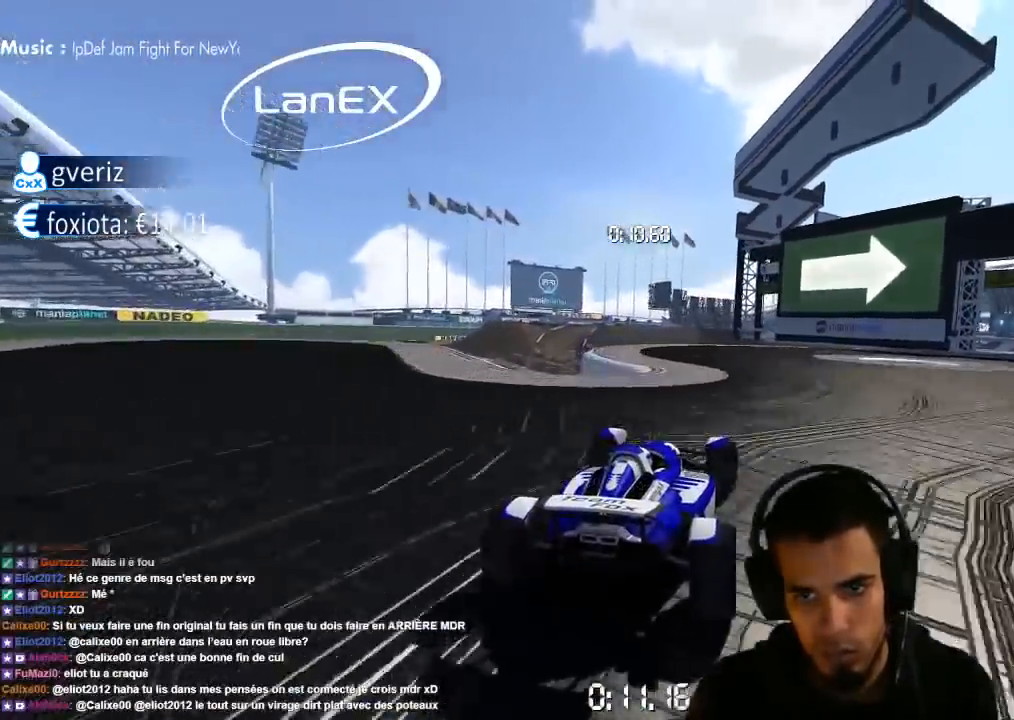
{"dt_ms": 500, "buttons": ["CROSS"], "left_stick": "right", "right_stick": "center", "events": [[167, "SQUARE", "down"], [317, "SQUARE", "up"]]}
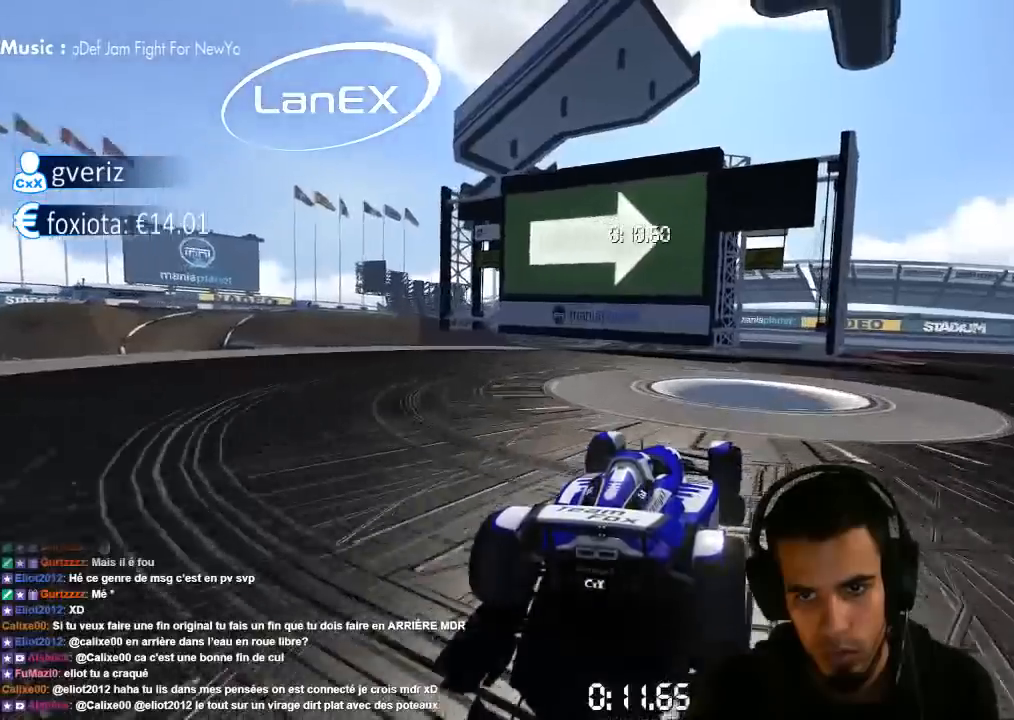
{"dt_ms": 500, "buttons": ["CROSS"], "left_stick": "right", "right_stick": "center", "events": []}
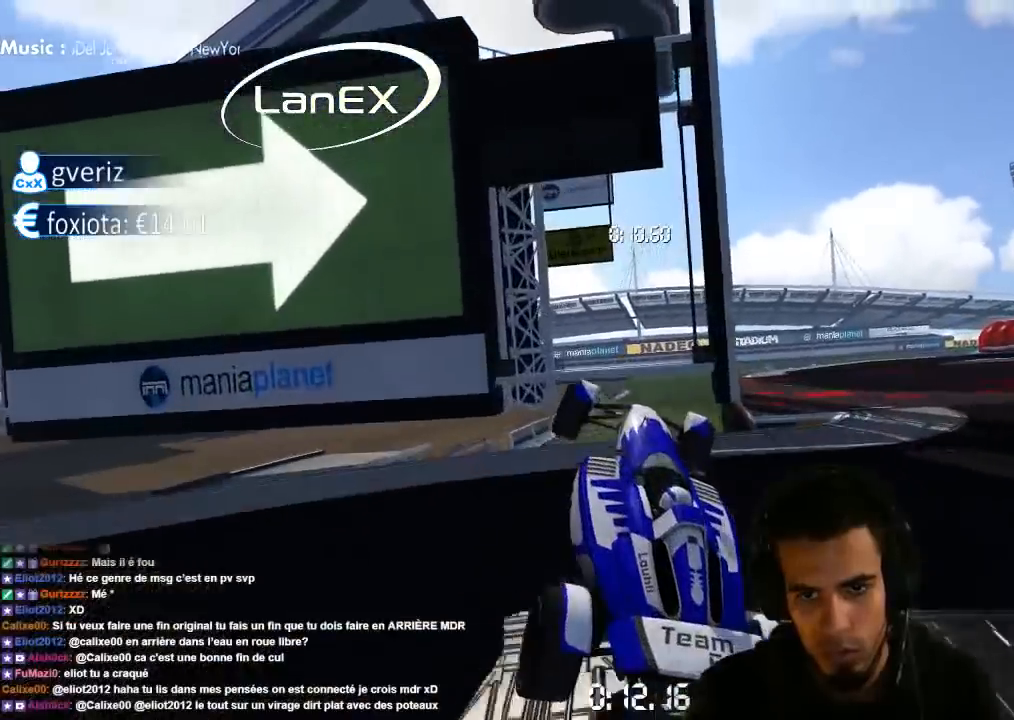
{"dt_ms": 500, "buttons": [], "left_stick": "center", "right_stick": "center", "events": [[200, "CROSS", "up"], [217, "left_stick", "center"]]}